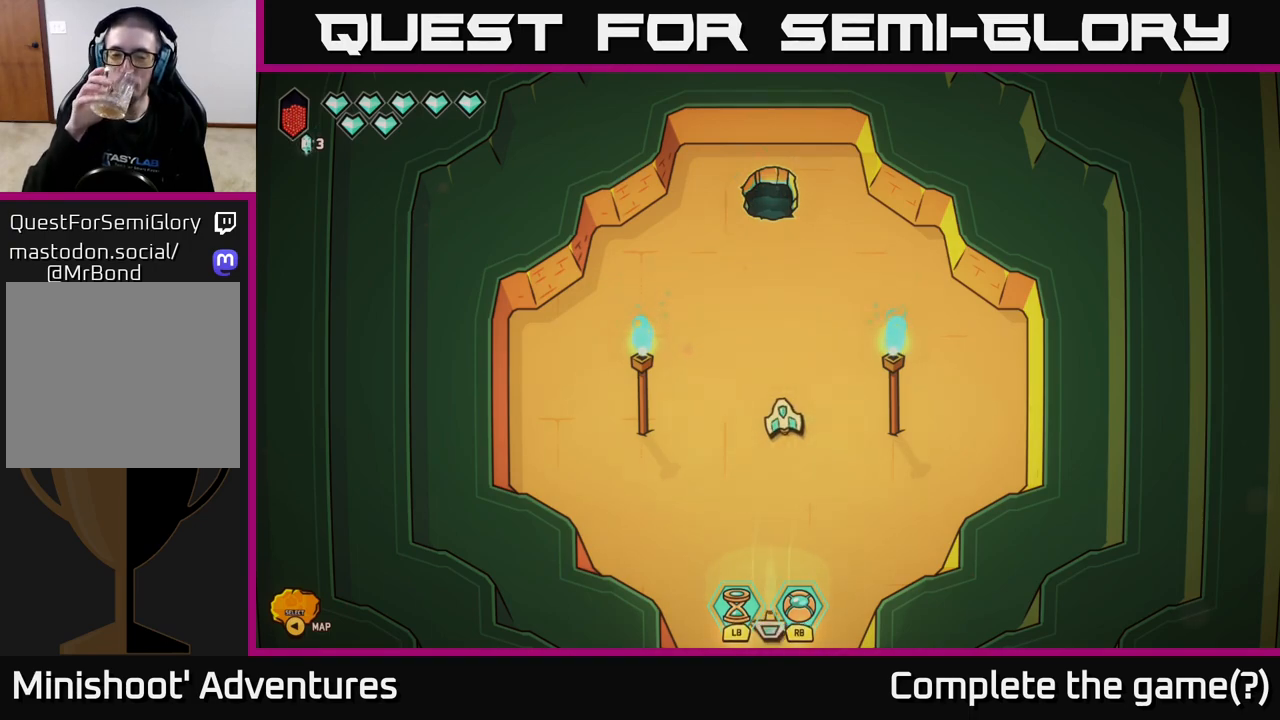
Gameplay with a controller (Xbox layout); each line is a JSON object with the inputs held at the frame after it. "events" lists button and stick changes between this image and that frame as [ms after this image, input, new state], when the widget could be followed in between.
{"buttons": [], "left_stick": "center", "right_stick": "center", "events": [[167, "left_stick", "up"], [400, "left_stick", "center"]]}
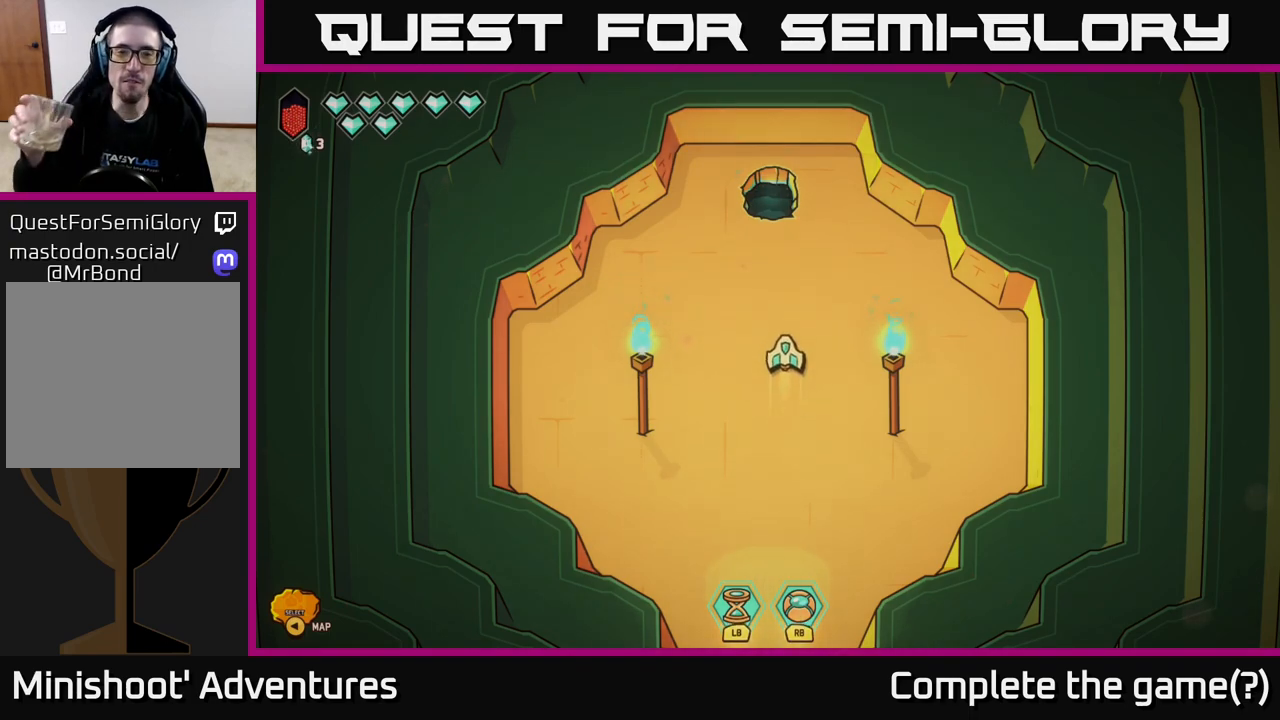
{"buttons": [], "left_stick": "center", "right_stick": "center", "events": [[217, "left_stick", "down"], [417, "left_stick", "center"]]}
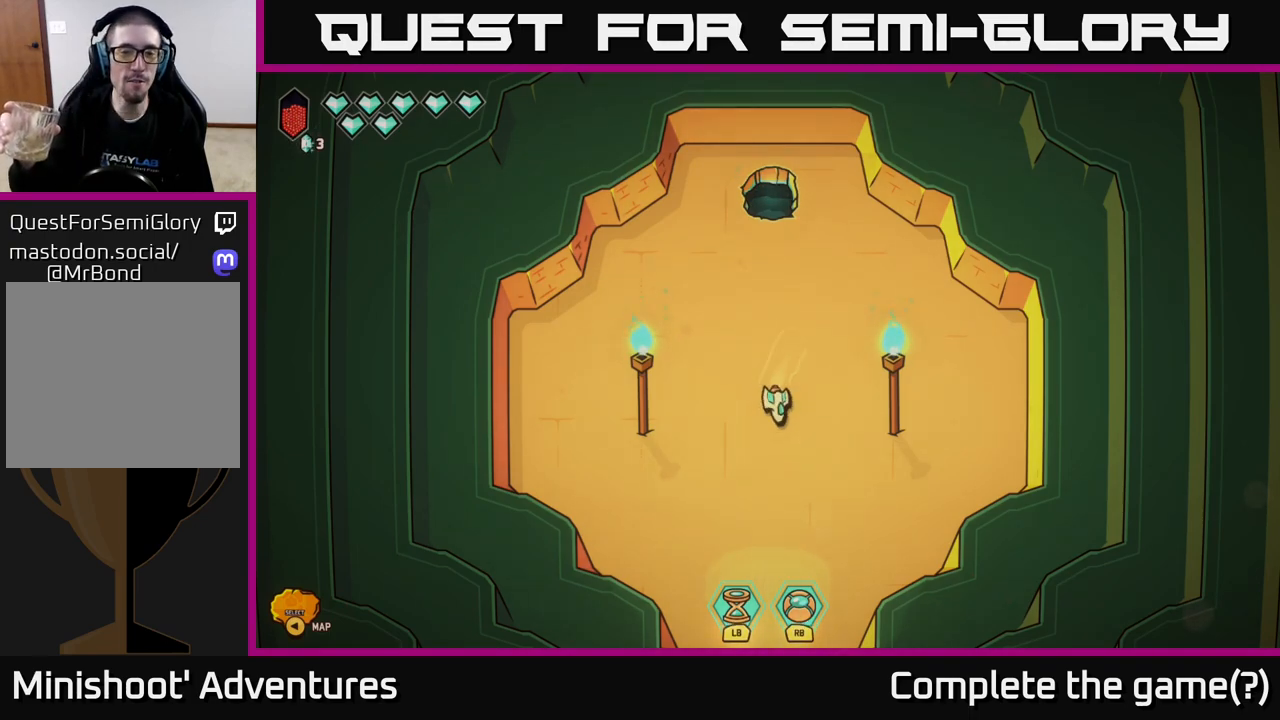
{"buttons": [], "left_stick": "up", "right_stick": "center", "events": [[83, "left_stick", "up"]]}
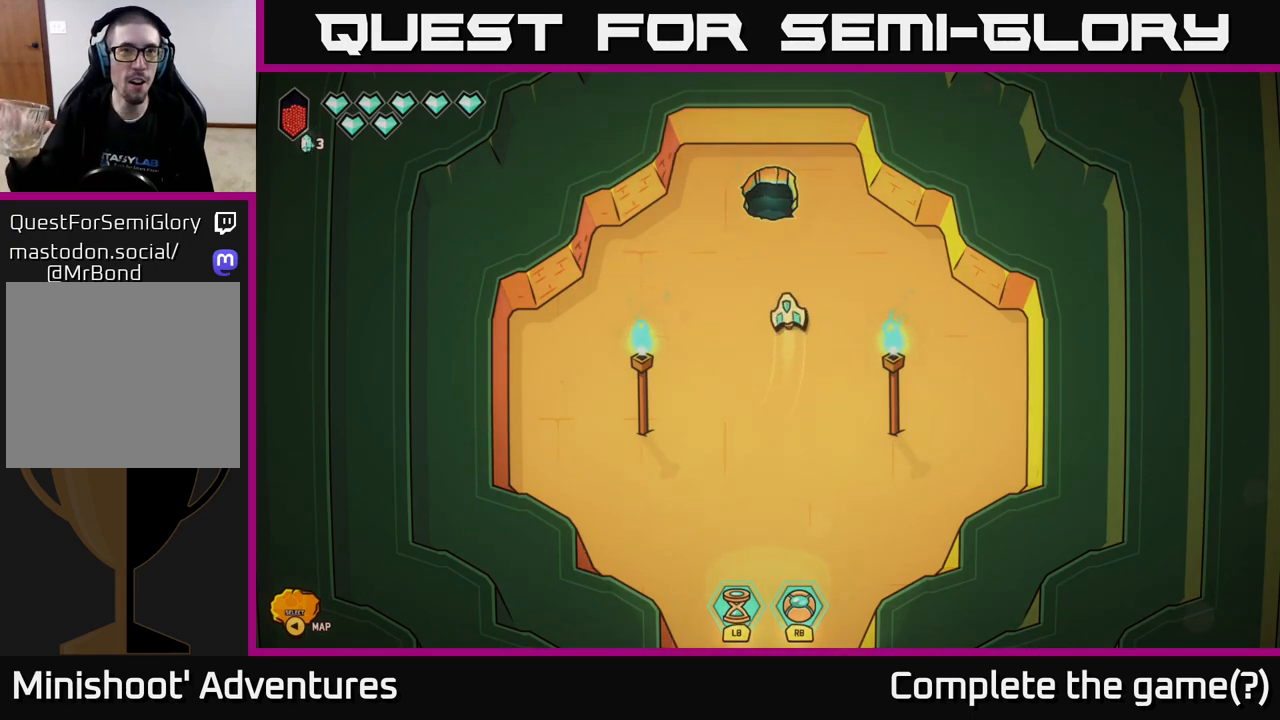
{"buttons": [], "left_stick": "center", "right_stick": "center", "events": [[283, "left_stick", "center"]]}
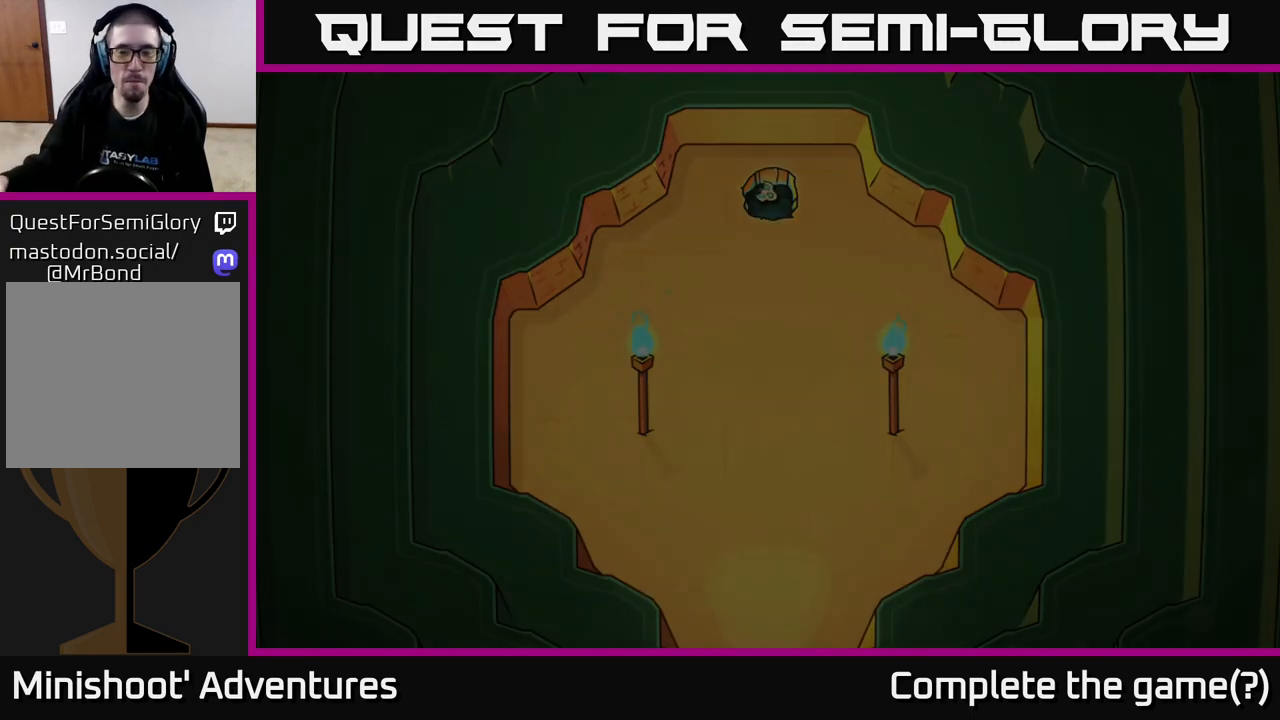
{"buttons": [], "left_stick": "center", "right_stick": "center", "events": []}
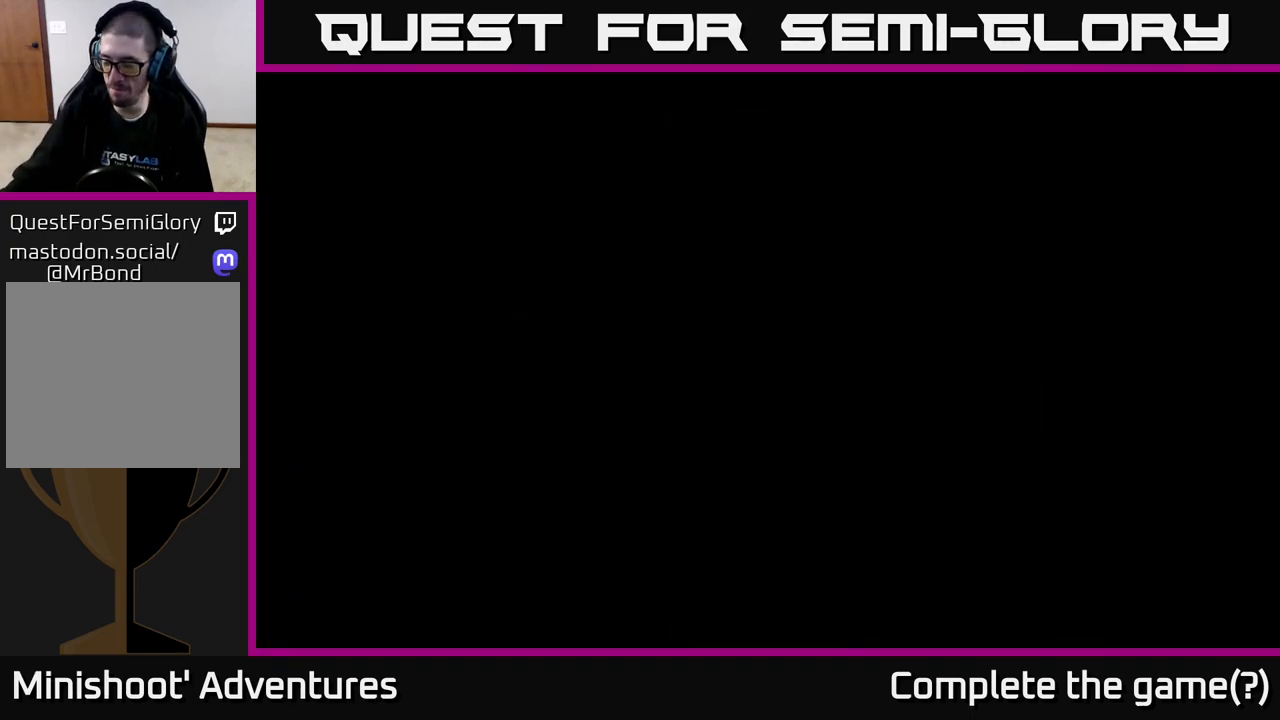
{"buttons": [], "left_stick": "center", "right_stick": "center", "events": []}
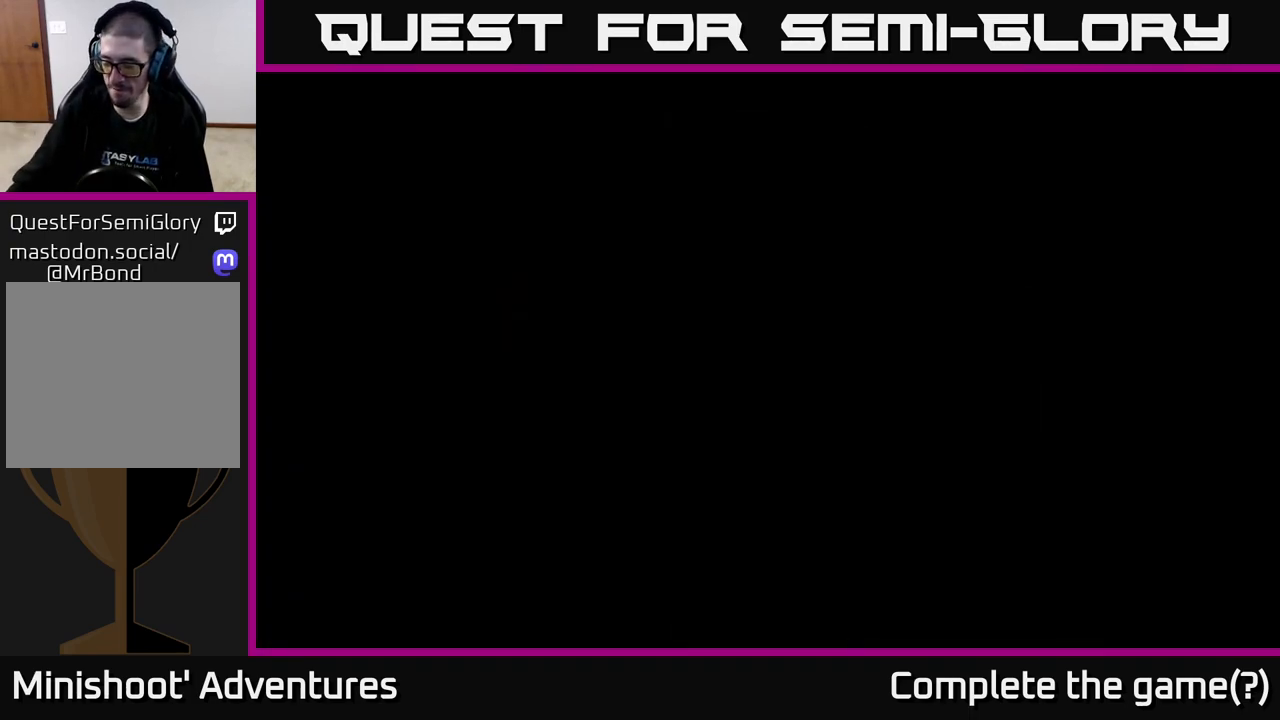
{"buttons": [], "left_stick": "center", "right_stick": "center", "events": []}
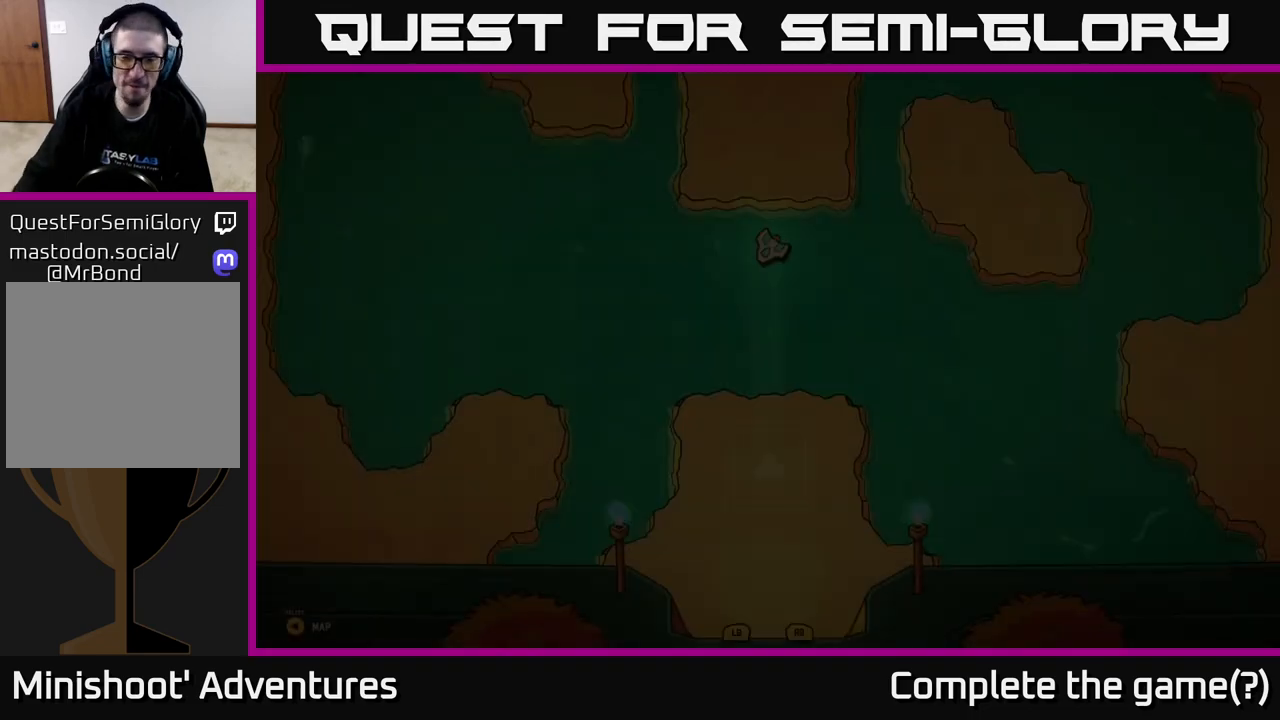
{"buttons": [], "left_stick": "center", "right_stick": "center", "events": []}
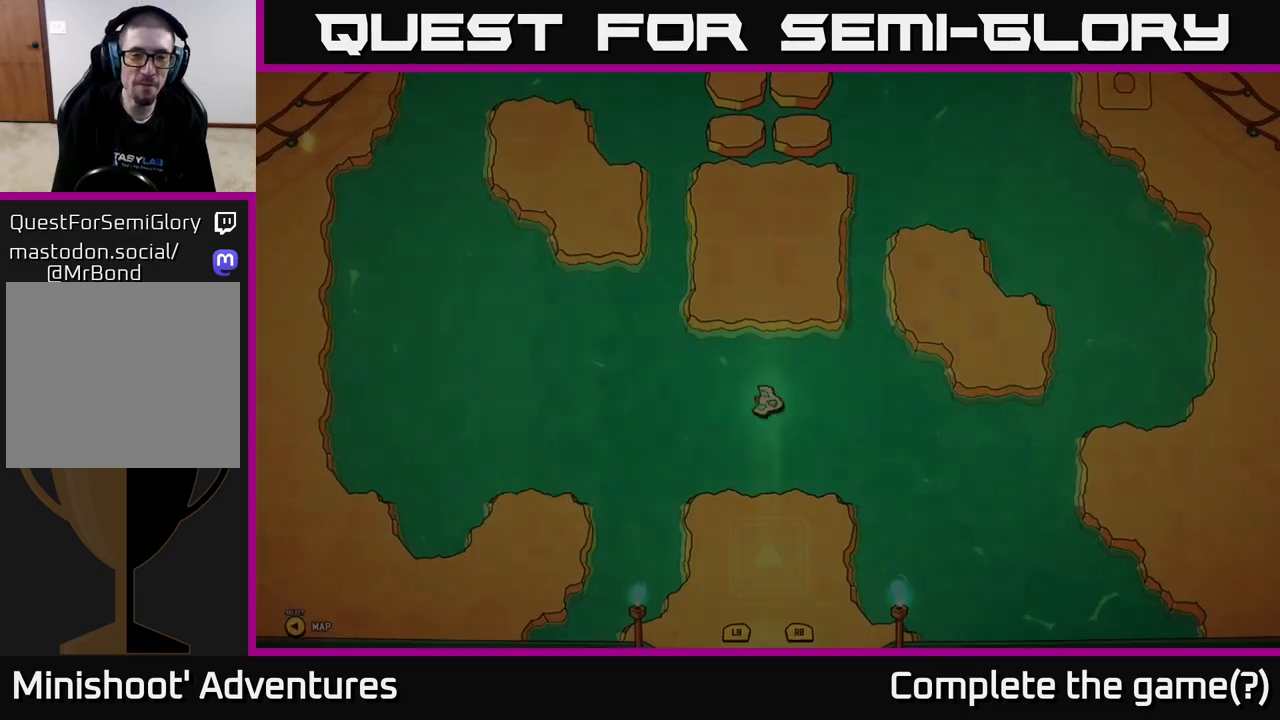
{"buttons": [], "left_stick": "center", "right_stick": "center", "events": []}
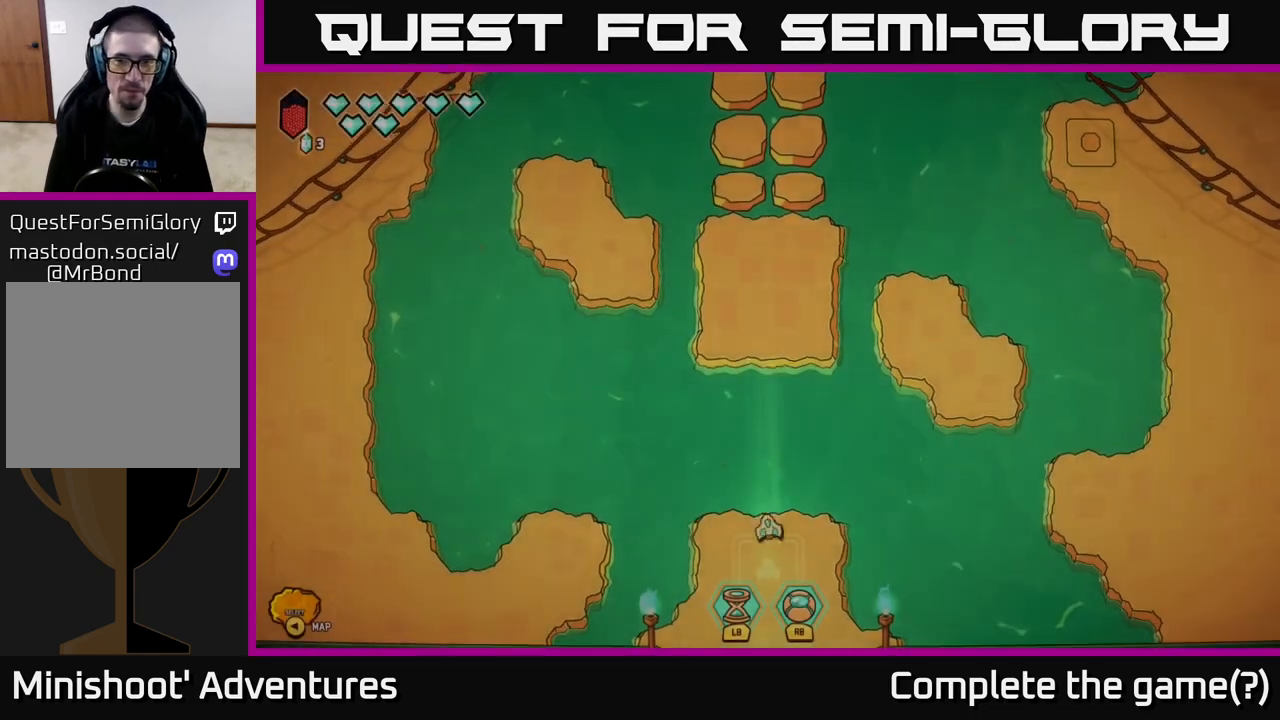
{"buttons": [], "left_stick": "center", "right_stick": "center", "events": []}
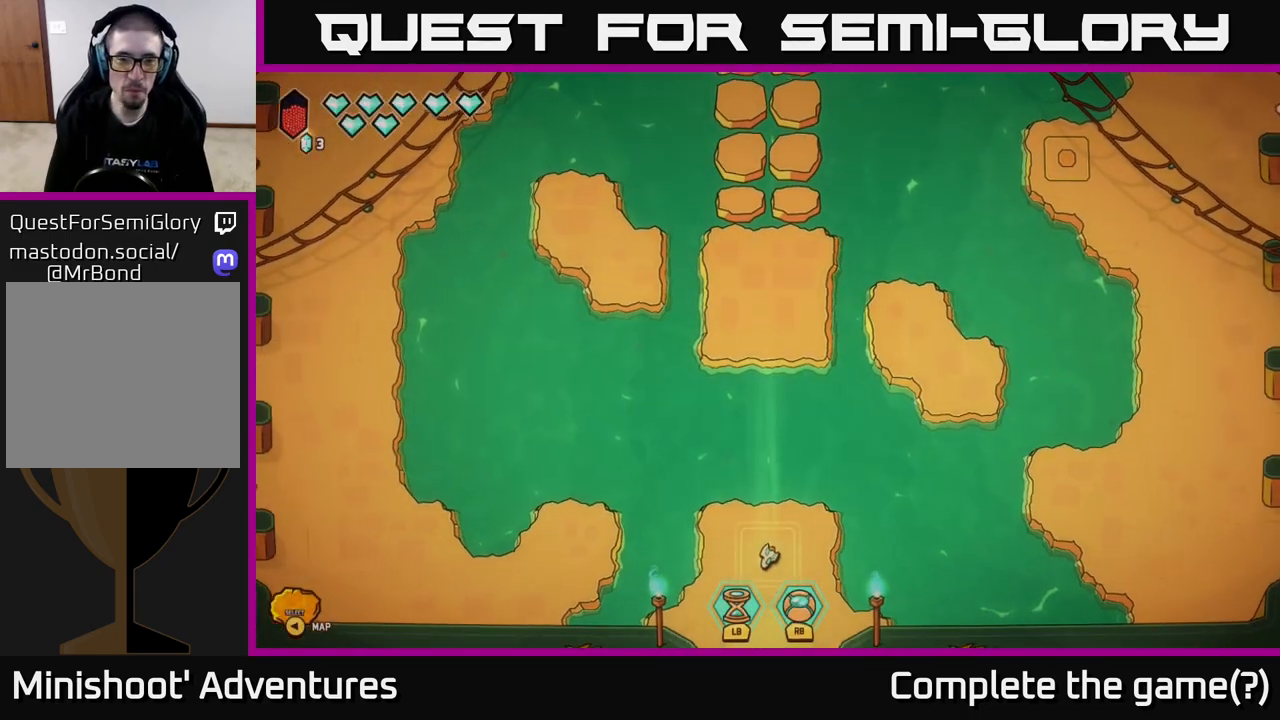
{"buttons": [], "left_stick": "center", "right_stick": "center", "events": [[133, "SELECT", "down"], [267, "SELECT", "up"]]}
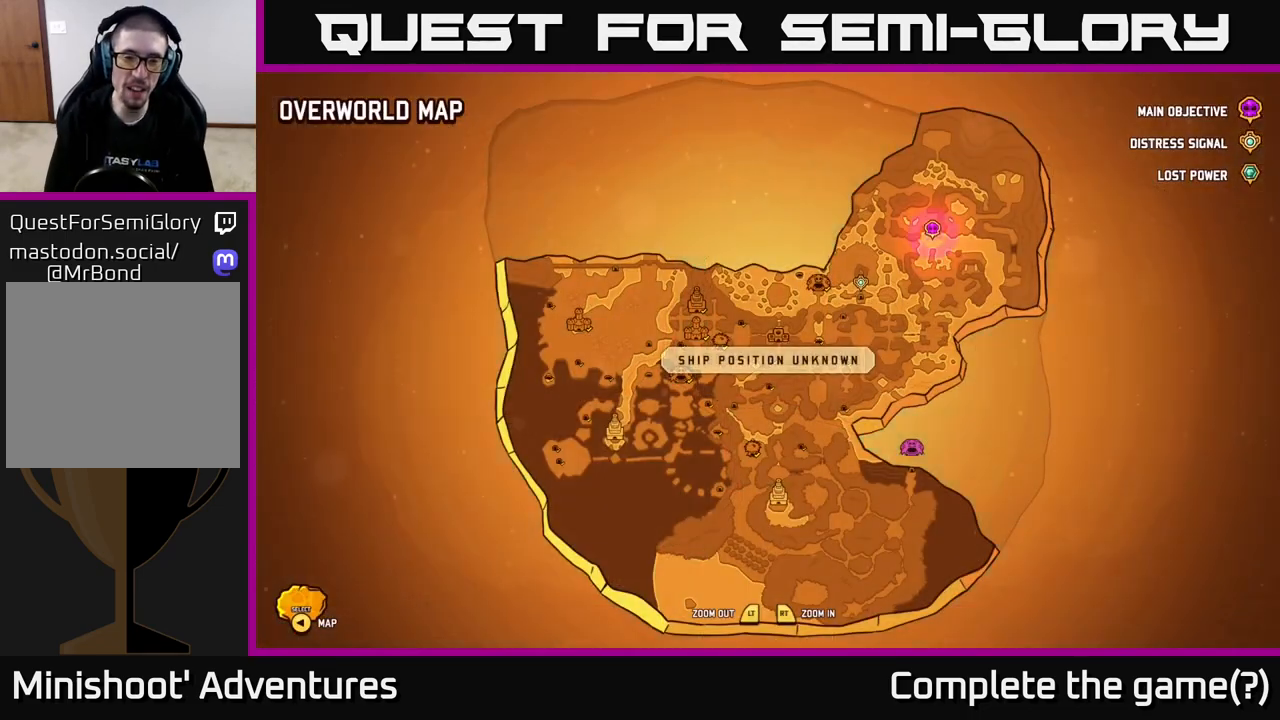
{"buttons": [], "left_stick": "center", "right_stick": "center", "events": []}
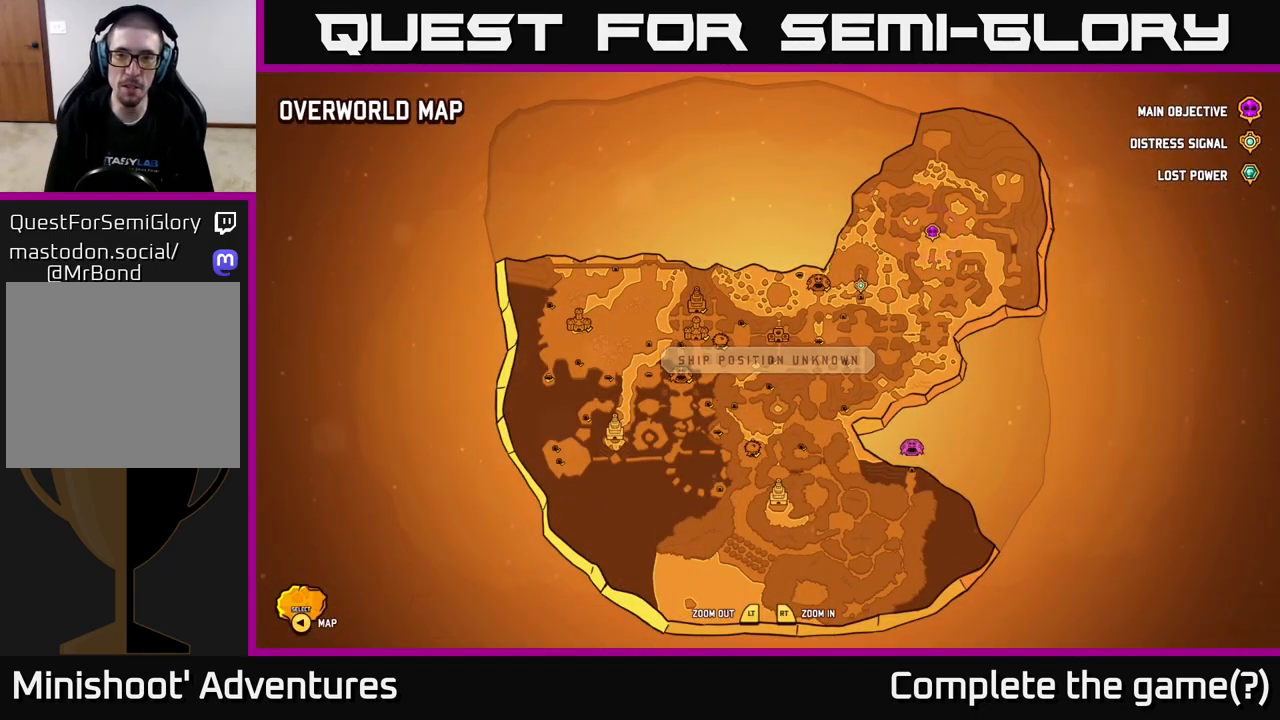
{"buttons": [], "left_stick": "center", "right_stick": "center", "events": [[267, "SELECT", "down"], [300, "SELECT", "up"]]}
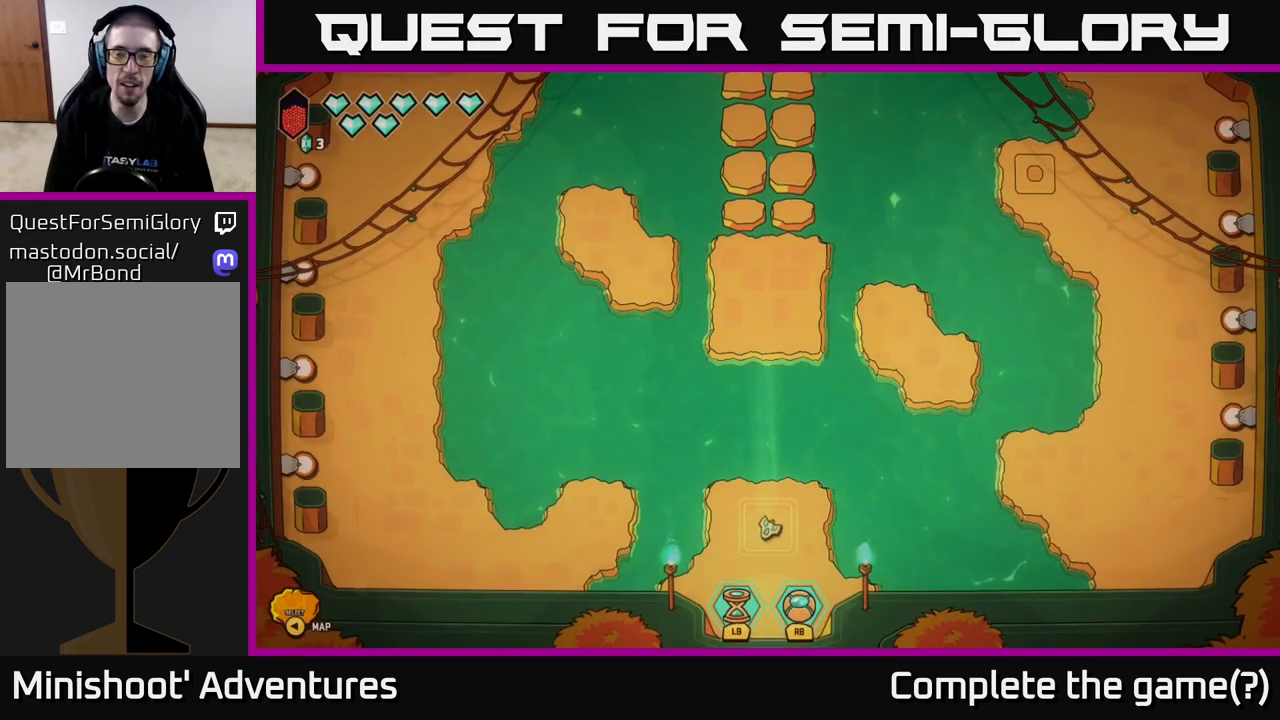
{"buttons": [], "left_stick": "down", "right_stick": "center", "events": [[17, "left_stick", "down"]]}
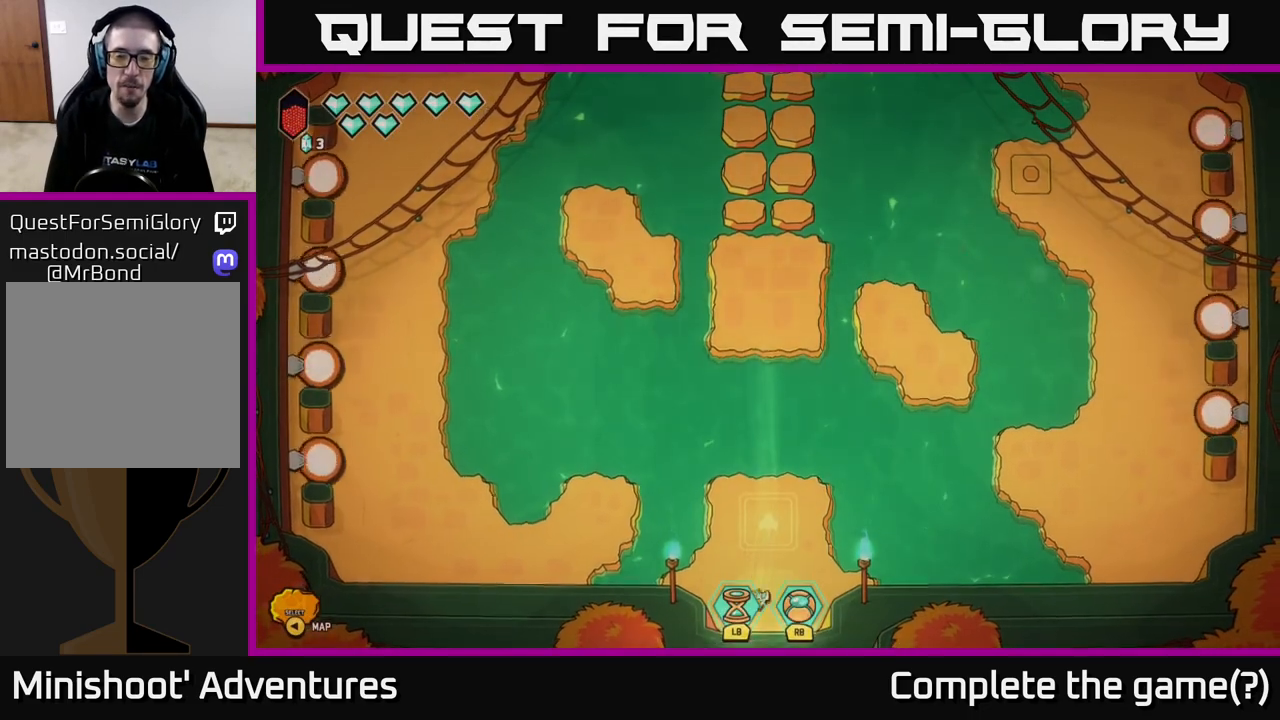
{"buttons": [], "left_stick": "down", "right_stick": "center", "events": []}
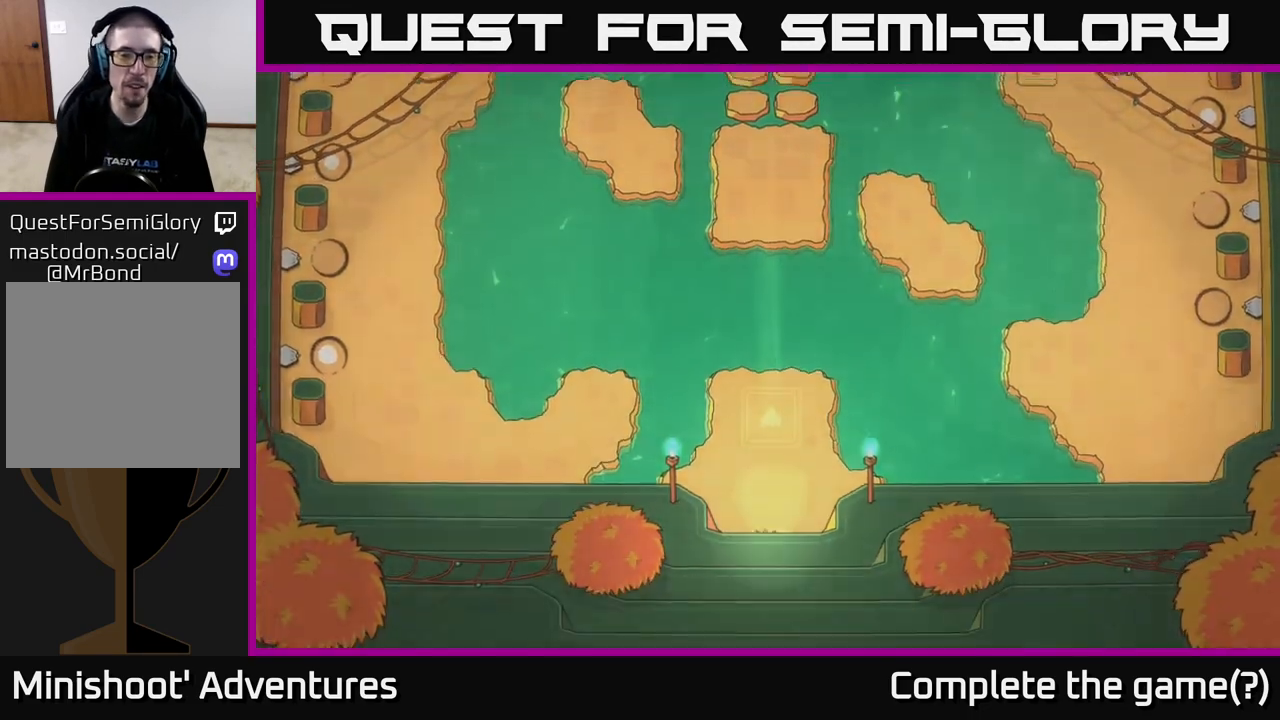
{"buttons": [], "left_stick": "down", "right_stick": "center", "events": [[17, "left_stick", "center"], [217, "left_stick", "down"]]}
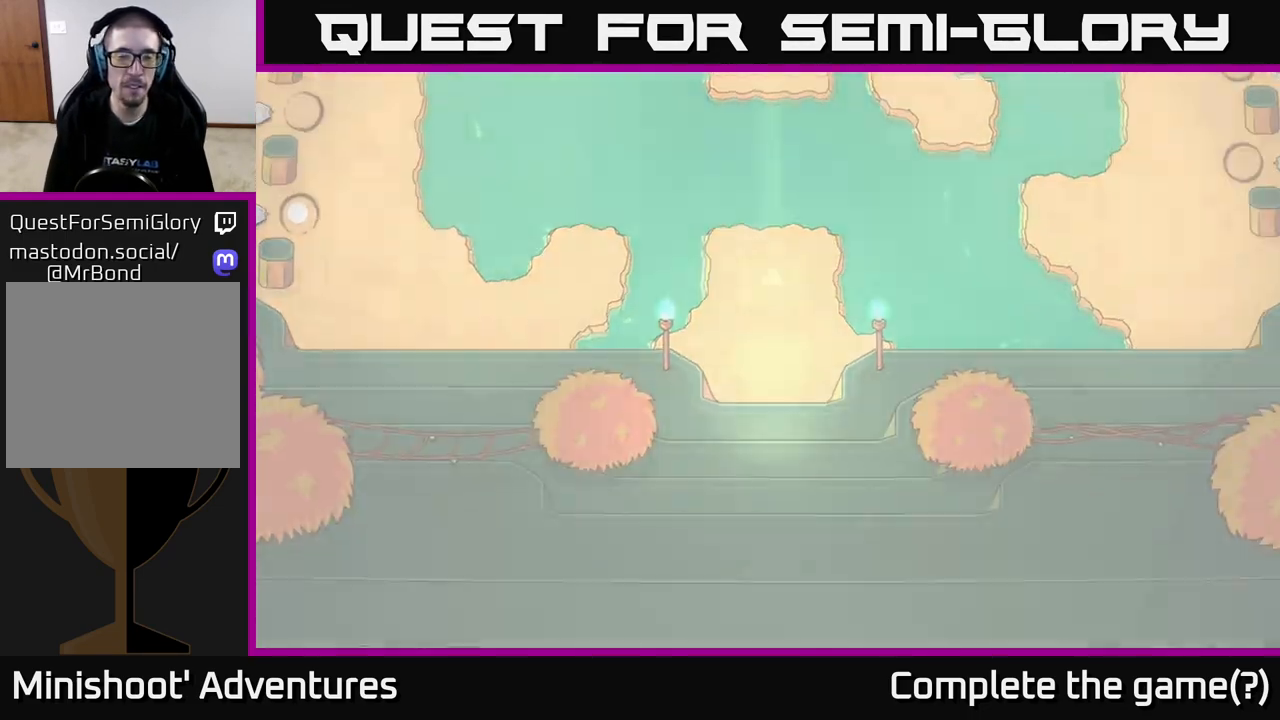
{"buttons": [], "left_stick": "down-left", "right_stick": "center", "events": [[317, "left_stick", "down-left"]]}
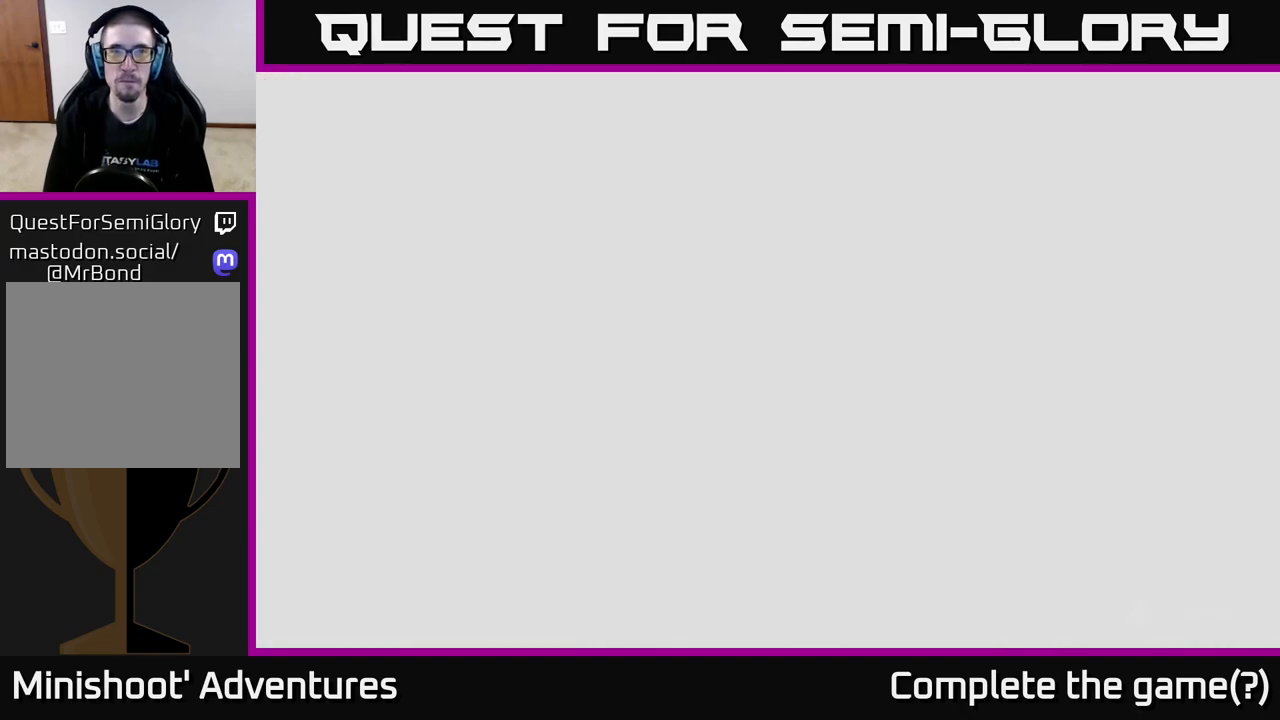
{"buttons": [], "left_stick": "down-left", "right_stick": "center", "events": []}
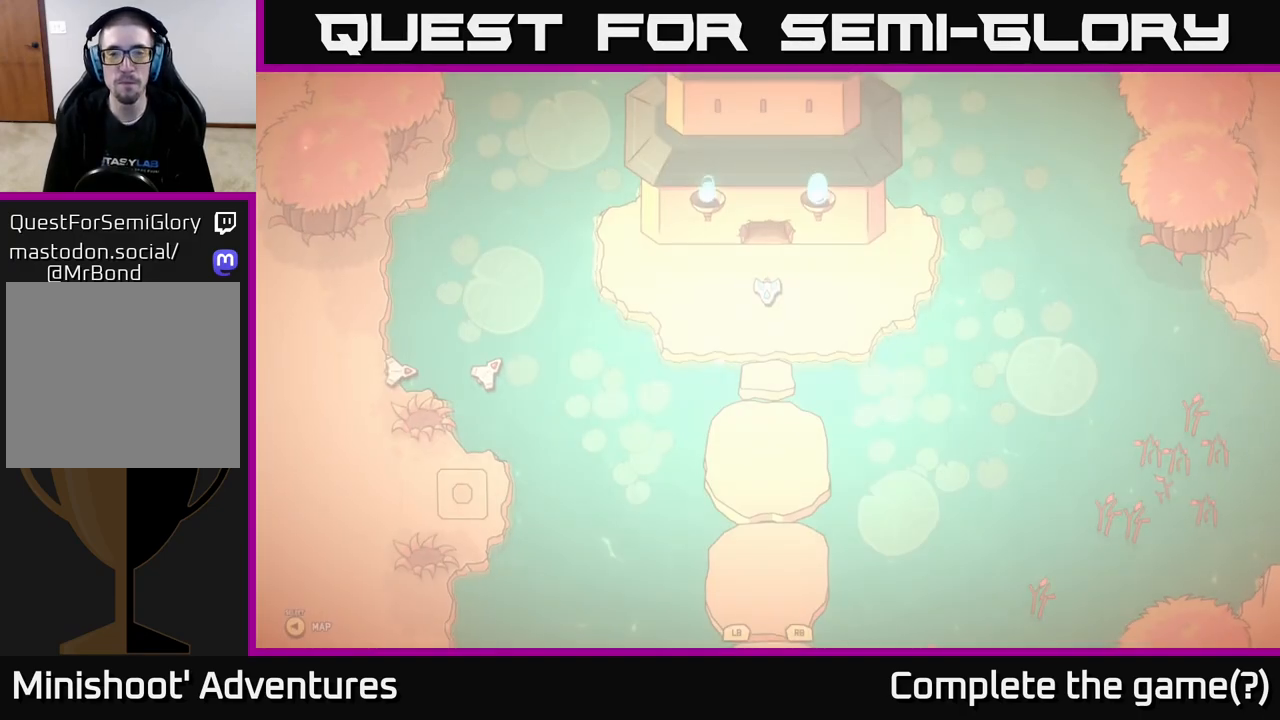
{"buttons": [], "left_stick": "down", "right_stick": "center", "events": [[33, "left_stick", "down"]]}
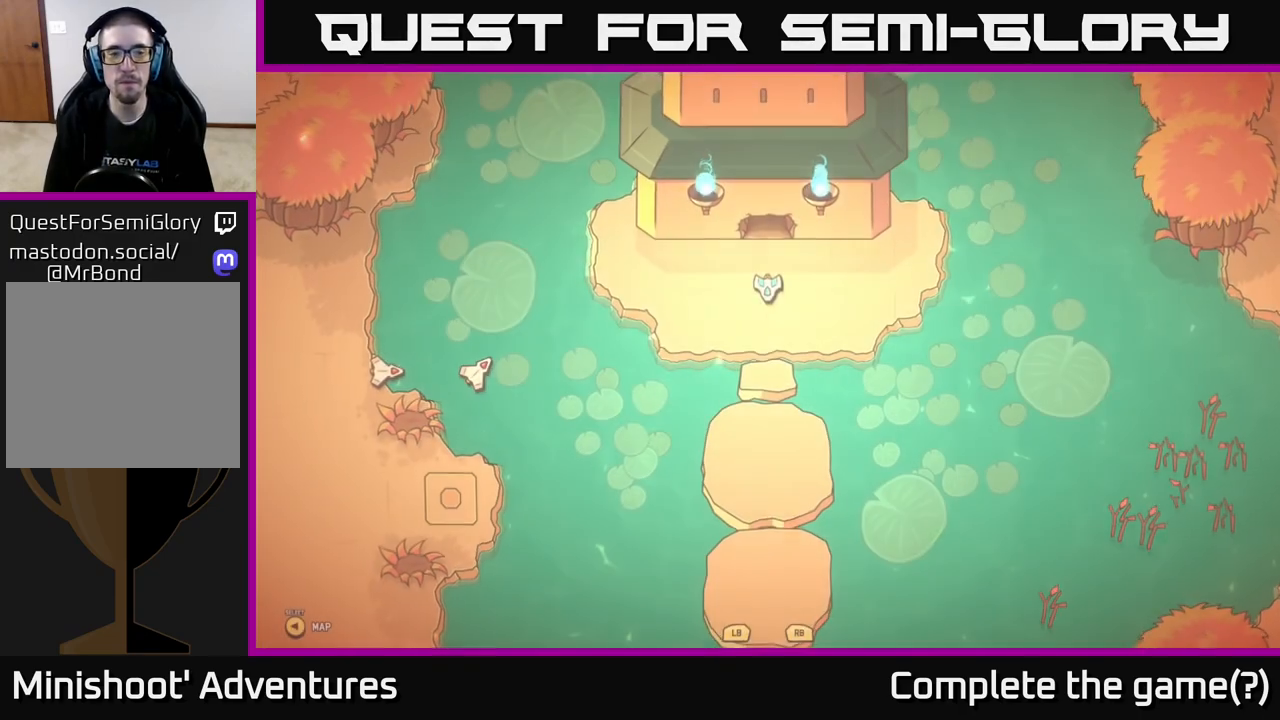
{"buttons": [], "left_stick": "left", "right_stick": "left", "events": [[467, "left_stick", "left"], [467, "right_stick", "left"]]}
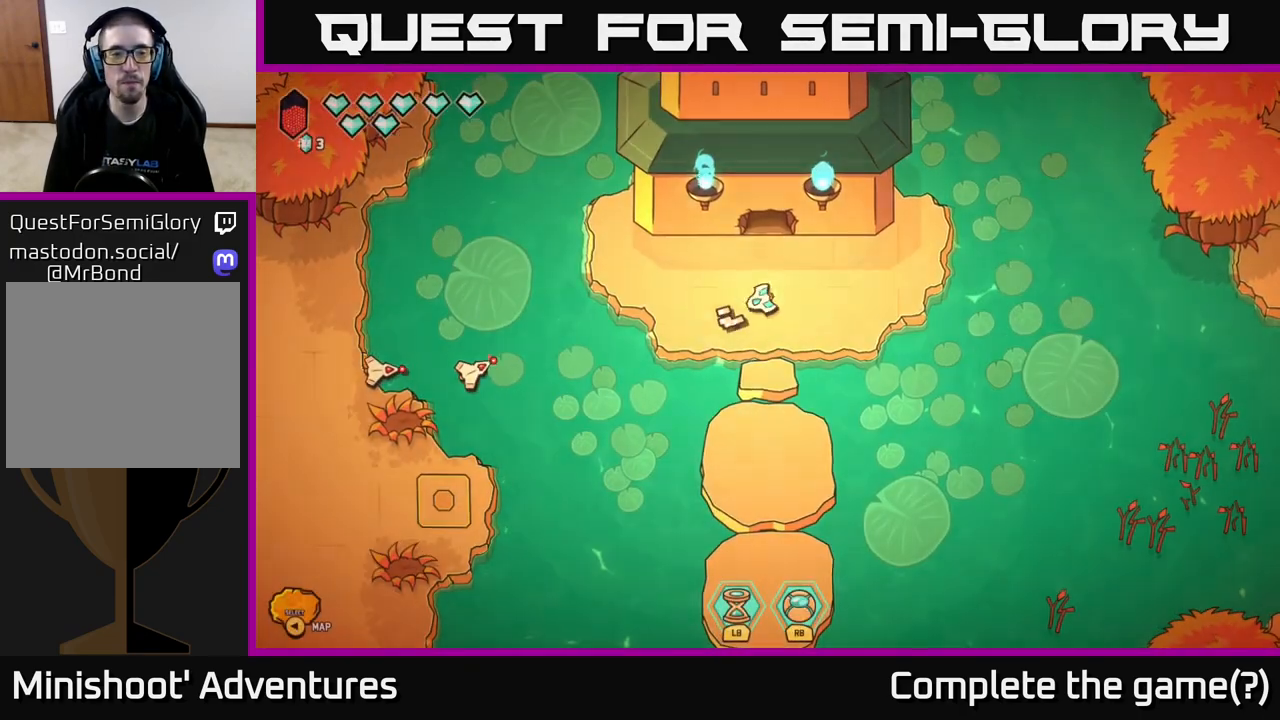
{"buttons": [], "left_stick": "right", "right_stick": "left", "events": [[67, "R2", "down"], [450, "R2", "up"], [500, "left_stick", "right"]]}
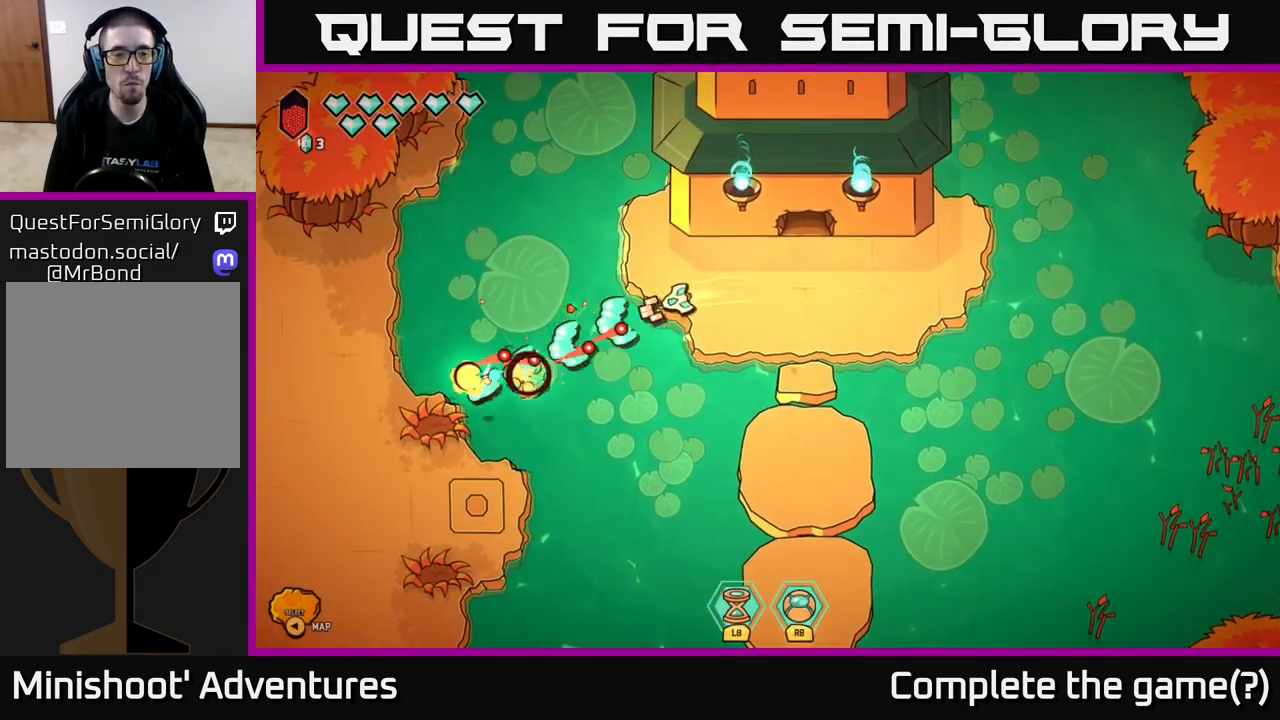
{"buttons": [], "left_stick": "right", "right_stick": "center", "events": [[217, "right_stick", "center"]]}
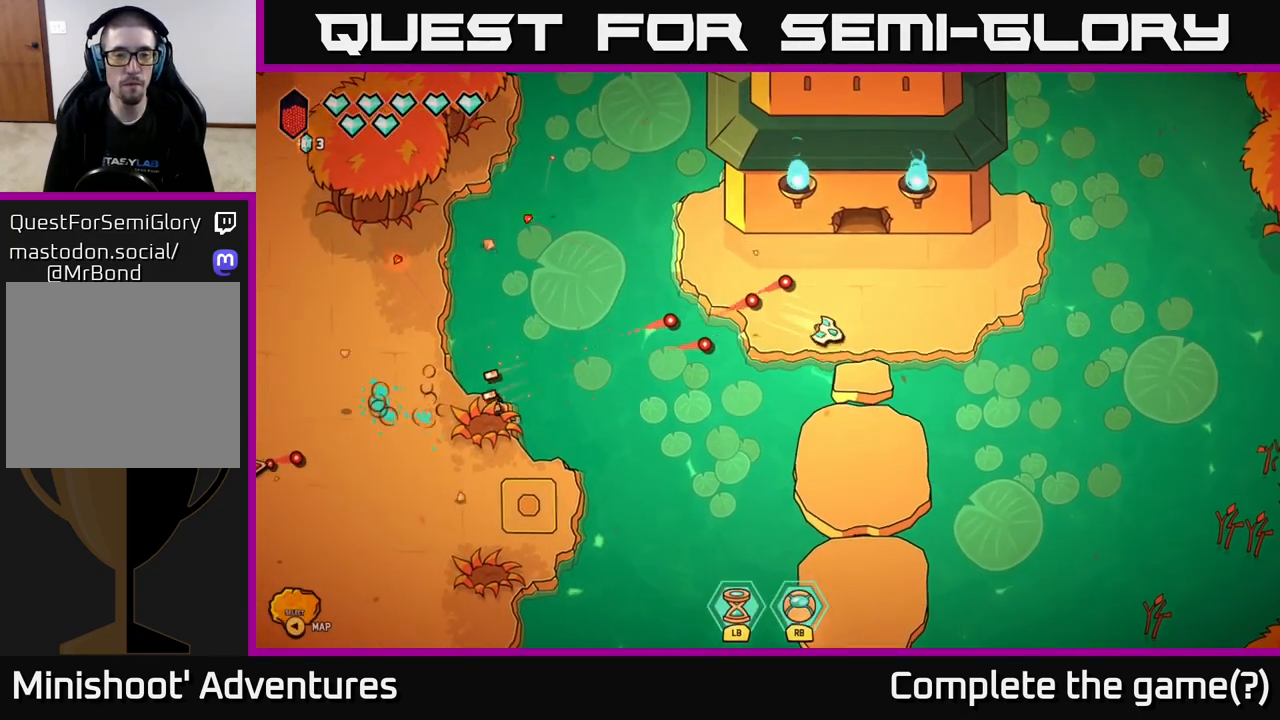
{"buttons": [], "left_stick": "center", "right_stick": "center", "events": [[33, "left_stick", "center"]]}
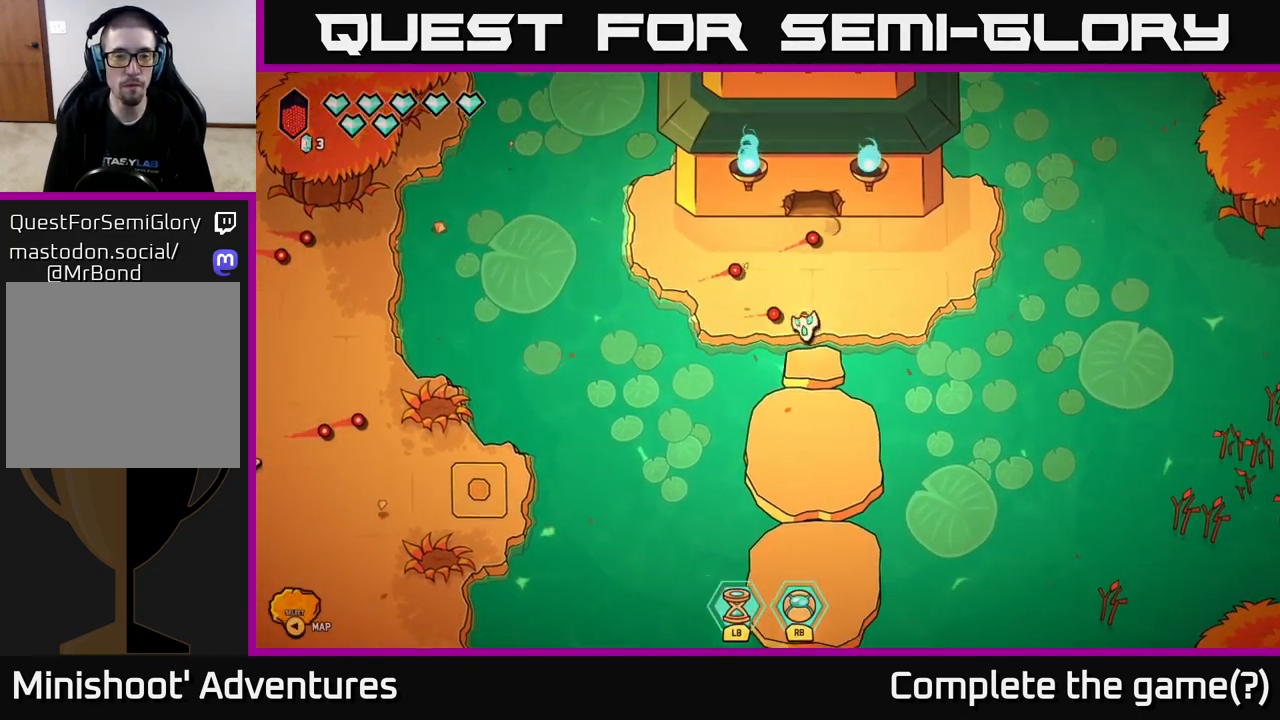
{"buttons": [], "left_stick": "up", "right_stick": "center", "events": [[117, "left_stick", "down-left"], [167, "left_stick", "left"], [317, "left_stick", "up-left"], [417, "left_stick", "up"]]}